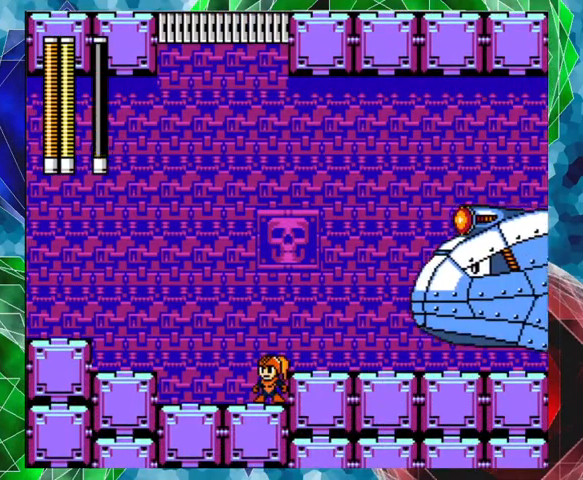
Gameplay with a controller (Nintendo layout); each line is a JSON object with the inputs held at the frame after it. "events" lists button and stick changes between this image and that frame as [ms after this image, input, new state], when the widget could be followed in between. Not read: L3 R3.
{"buttons": [], "left_stick": "center", "right_stick": "center", "events": []}
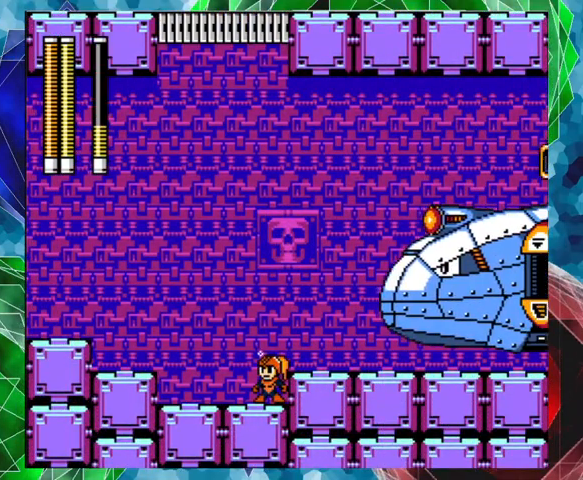
{"buttons": ["DPAD_LEFT"], "left_stick": "center", "right_stick": "center", "events": [[467, "DPAD_LEFT", "down"]]}
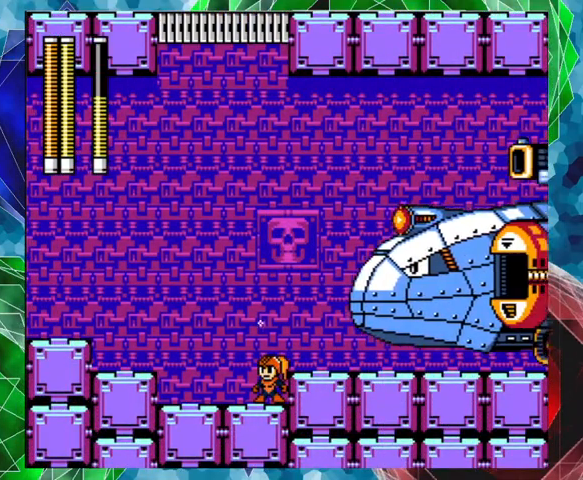
{"buttons": ["DPAD_LEFT"], "left_stick": "center", "right_stick": "center", "events": []}
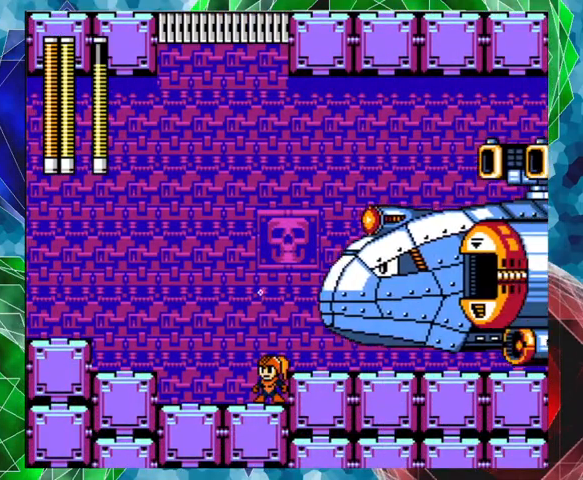
{"buttons": ["DPAD_LEFT"], "left_stick": "center", "right_stick": "center", "events": []}
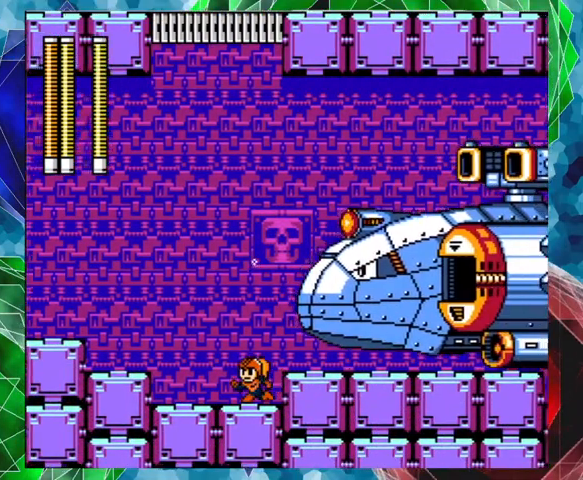
{"buttons": ["DPAD_RIGHT"], "left_stick": "center", "right_stick": "center", "events": [[200, "B", "down"], [333, "DPAD_LEFT", "up"], [400, "DPAD_RIGHT", "down"], [467, "B", "up"]]}
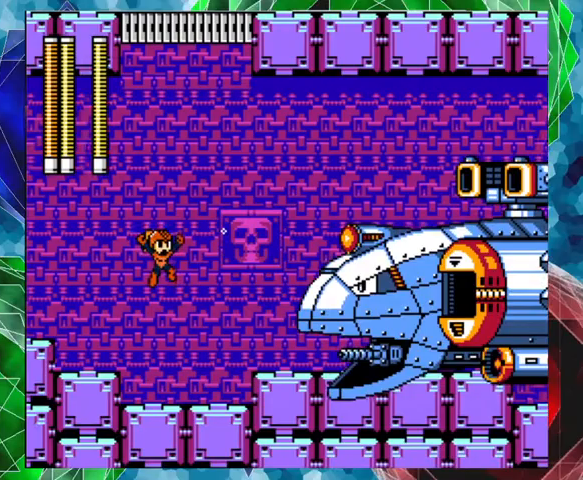
{"buttons": ["DPAD_LEFT"], "left_stick": "center", "right_stick": "center", "events": [[33, "DPAD_RIGHT", "up"], [67, "Y", "down"], [167, "Y", "up"], [233, "DPAD_LEFT", "down"]]}
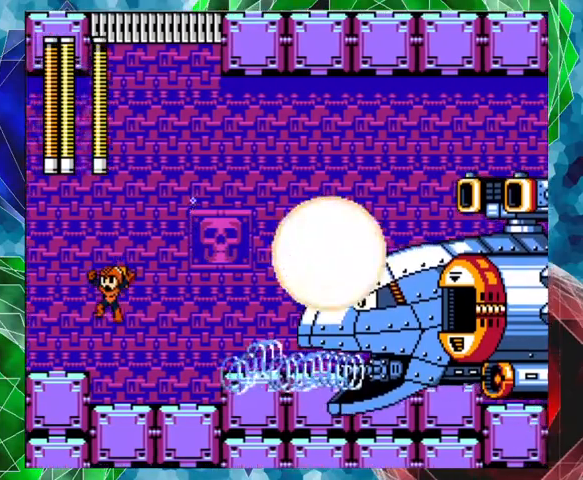
{"buttons": [], "left_stick": "center", "right_stick": "center", "events": [[300, "B", "down"], [433, "DPAD_LEFT", "up"], [500, "B", "up"]]}
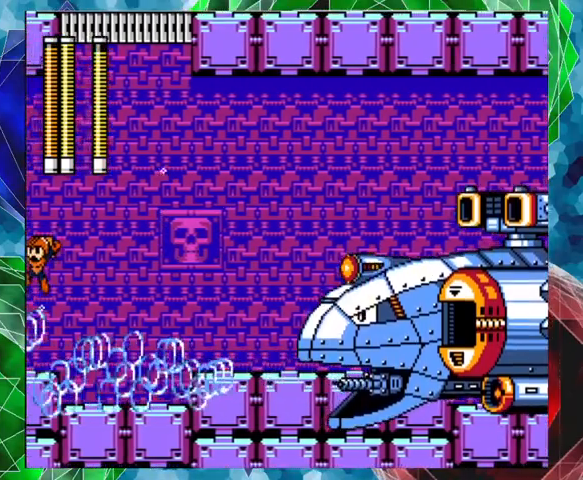
{"buttons": ["Y", "DPAD_RIGHT"], "left_stick": "center", "right_stick": "center", "events": [[67, "DPAD_RIGHT", "down"], [100, "DPAD_UP", "down"], [267, "DPAD_UP", "up"], [467, "Y", "down"]]}
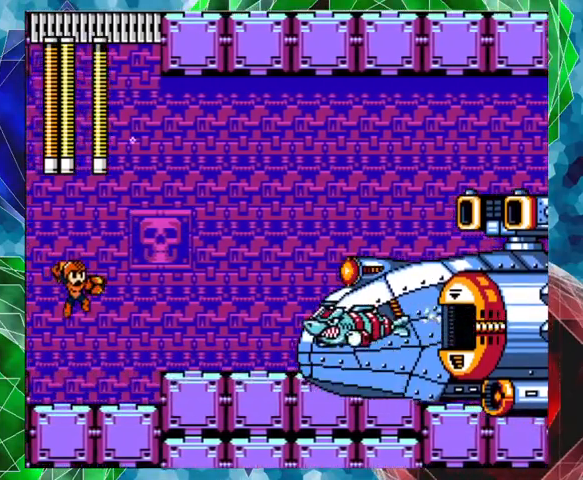
{"buttons": [], "left_stick": "center", "right_stick": "center", "events": [[33, "DPAD_RIGHT", "up"], [67, "Y", "up"]]}
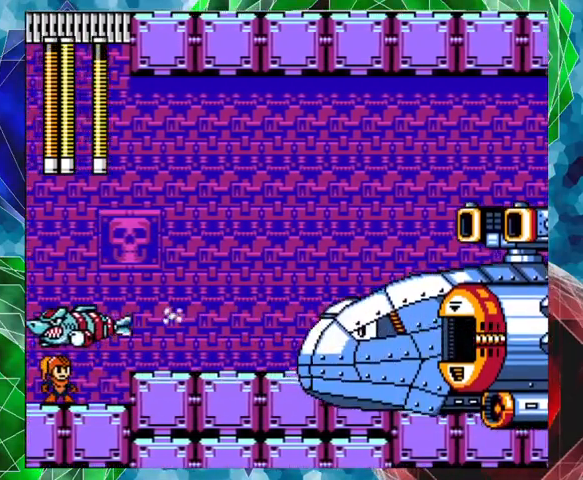
{"buttons": ["B", "DPAD_UP", "DPAD_RIGHT"], "left_stick": "center", "right_stick": "center", "events": [[333, "DPAD_RIGHT", "down"], [367, "B", "down"], [400, "DPAD_UP", "down"]]}
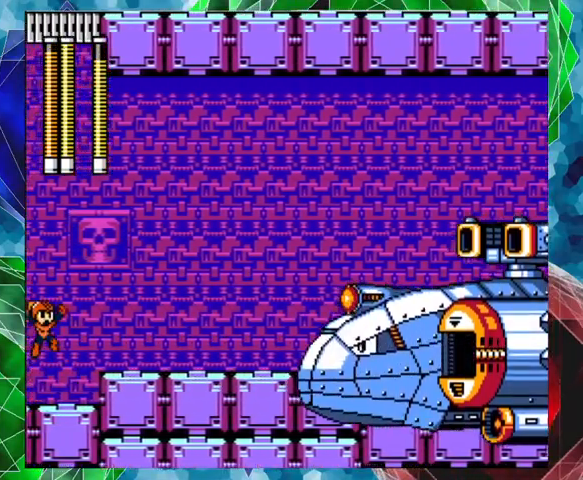
{"buttons": ["B", "DPAD_RIGHT"], "left_stick": "center", "right_stick": "center", "events": [[67, "Y", "down"], [233, "DPAD_UP", "up"], [433, "Y", "up"]]}
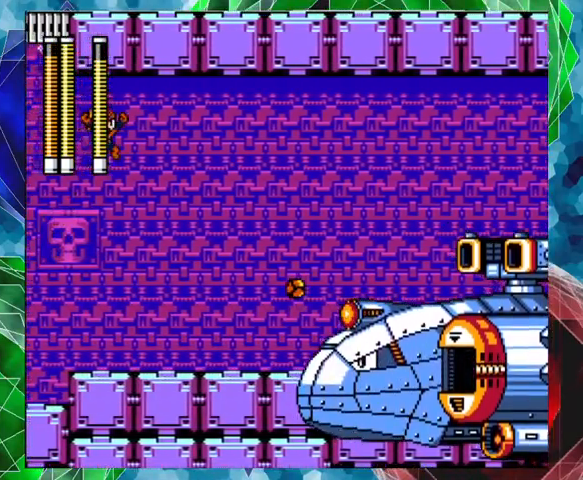
{"buttons": ["DPAD_LEFT"], "left_stick": "center", "right_stick": "center", "events": [[33, "B", "up"], [367, "DPAD_RIGHT", "up"], [500, "DPAD_LEFT", "down"]]}
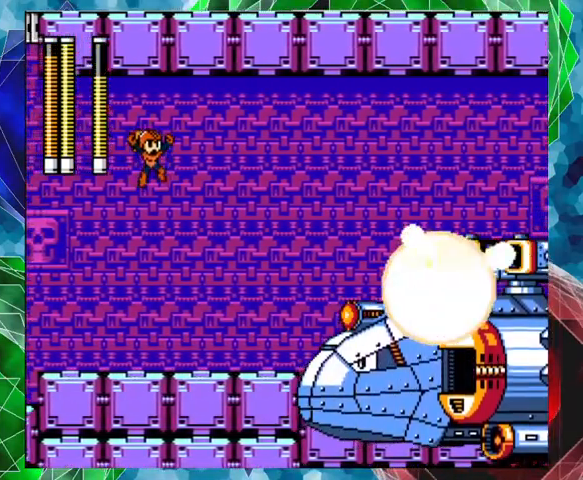
{"buttons": ["Y"], "left_stick": "center", "right_stick": "center", "events": [[200, "DPAD_LEFT", "up"], [200, "DPAD_UP", "down"], [233, "DPAD_RIGHT", "down"], [233, "DPAD_UP", "up"], [400, "Y", "down"], [433, "DPAD_RIGHT", "up"]]}
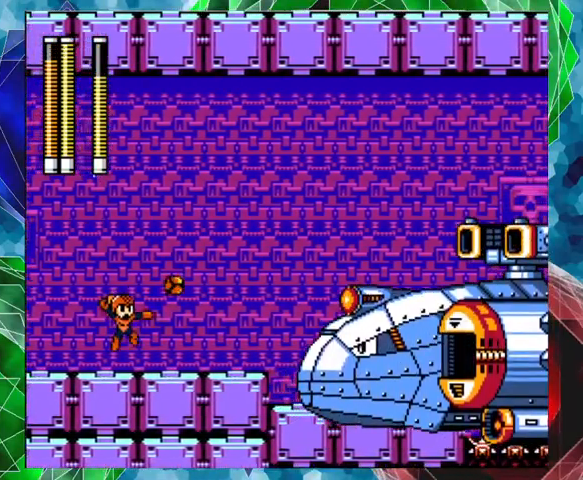
{"buttons": ["B"], "left_stick": "center", "right_stick": "center", "events": [[33, "Y", "up"], [467, "B", "down"]]}
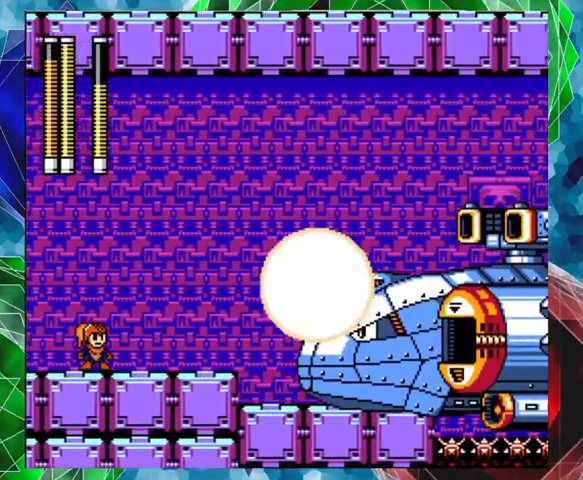
{"buttons": ["B", "Y", "DPAD_RIGHT"], "left_stick": "center", "right_stick": "center", "events": [[267, "DPAD_RIGHT", "down"], [267, "DPAD_UP", "down"], [367, "Y", "down"], [433, "DPAD_UP", "up"]]}
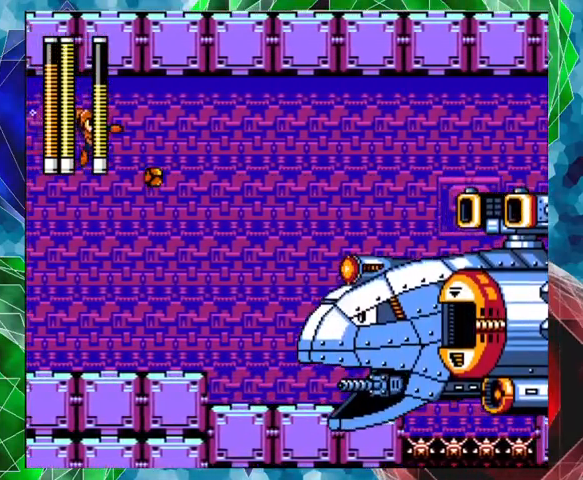
{"buttons": ["DPAD_UP", "DPAD_RIGHT"], "left_stick": "center", "right_stick": "center", "events": [[67, "B", "up"], [67, "Y", "up"], [100, "DPAD_RIGHT", "up"], [400, "DPAD_RIGHT", "down"], [400, "DPAD_UP", "down"]]}
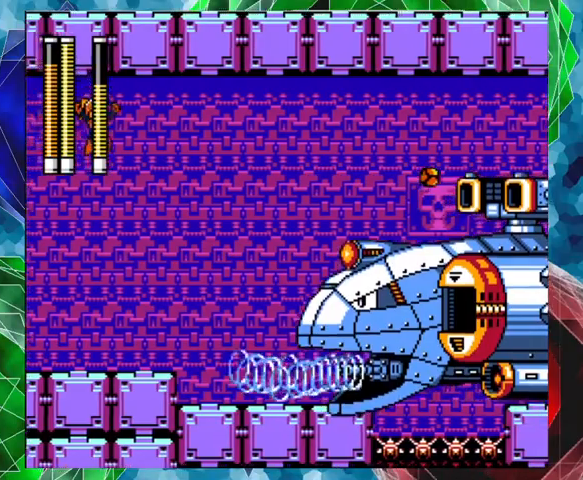
{"buttons": ["DPAD_RIGHT"], "left_stick": "center", "right_stick": "center", "events": [[67, "DPAD_UP", "up"], [267, "Y", "down"], [400, "Y", "up"]]}
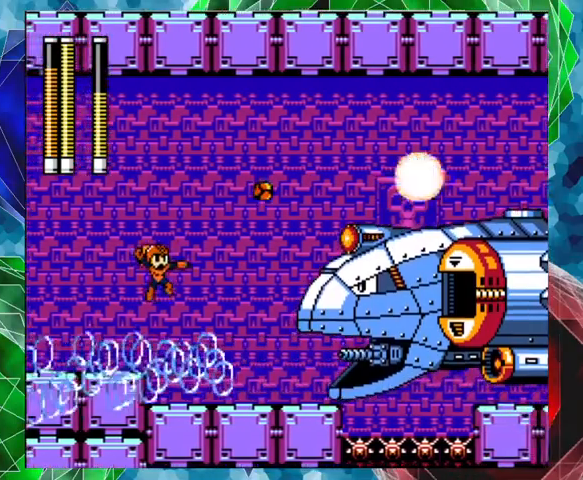
{"buttons": [], "left_stick": "center", "right_stick": "center", "events": [[367, "DPAD_RIGHT", "up"]]}
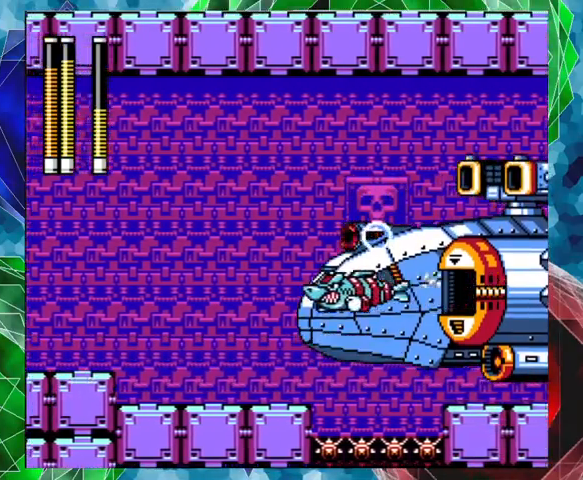
{"buttons": [], "left_stick": "center", "right_stick": "center", "events": [[100, "DPAD_RIGHT", "down"], [500, "DPAD_RIGHT", "up"]]}
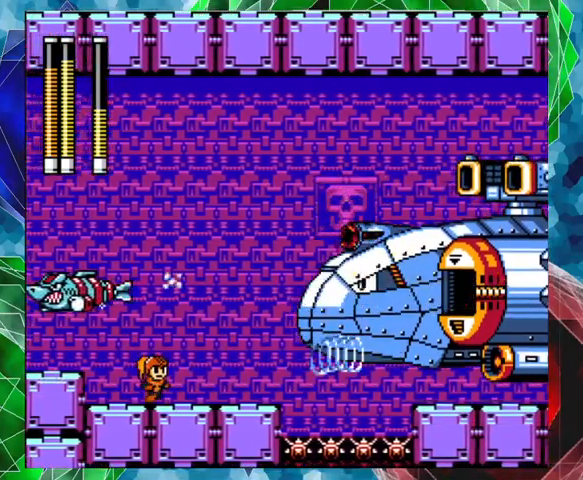
{"buttons": ["B"], "left_stick": "center", "right_stick": "center", "events": [[333, "B", "down"]]}
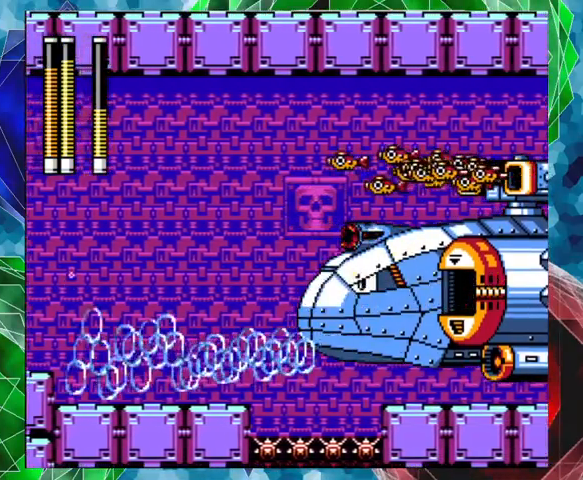
{"buttons": ["Y"], "left_stick": "center", "right_stick": "center", "events": [[33, "DPAD_RIGHT", "down"], [167, "B", "up"], [267, "DPAD_RIGHT", "up"], [267, "Y", "down"], [333, "Y", "up"], [400, "Y", "down"], [467, "Y", "up"], [500, "Y", "down"]]}
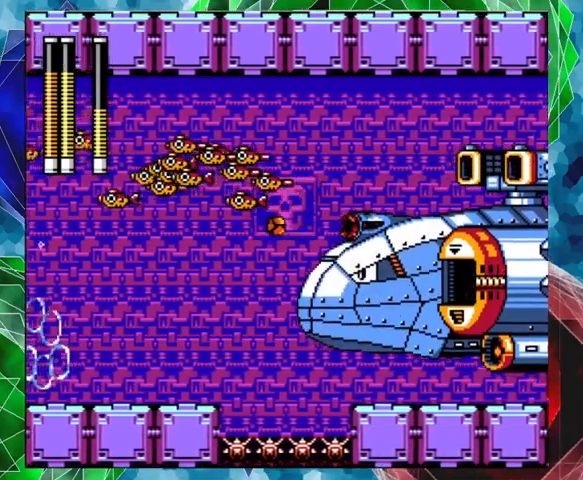
{"buttons": [], "left_stick": "center", "right_stick": "center", "events": [[100, "Y", "up"]]}
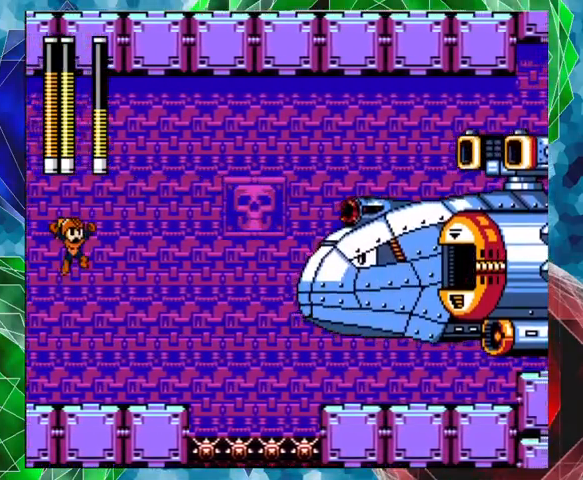
{"buttons": [], "left_stick": "center", "right_stick": "center", "events": []}
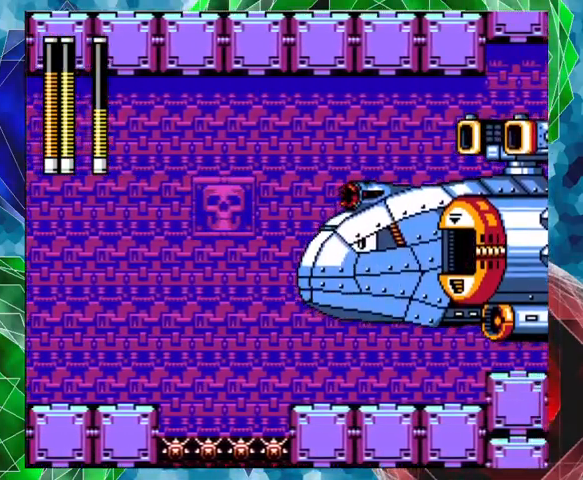
{"buttons": ["A", "B", "DPAD_UP", "DPAD_RIGHT"], "left_stick": "center", "right_stick": "center", "events": [[67, "A", "down"], [67, "DPAD_RIGHT", "down"], [100, "DPAD_UP", "down"], [200, "B", "down"]]}
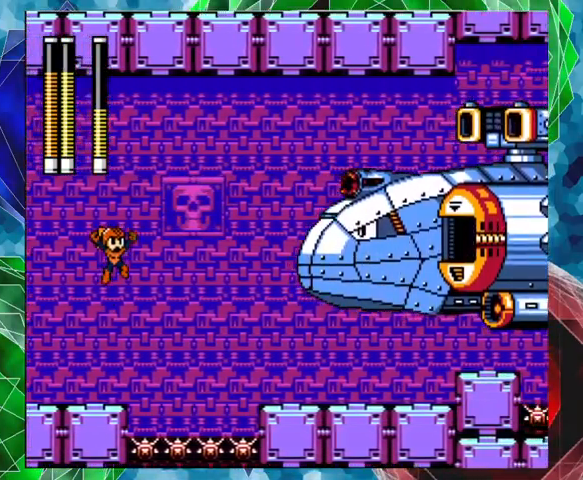
{"buttons": ["Y"], "left_stick": "center", "right_stick": "center", "events": [[33, "DPAD_UP", "up"], [433, "A", "up"], [433, "Y", "down"], [467, "B", "up"], [467, "DPAD_RIGHT", "up"]]}
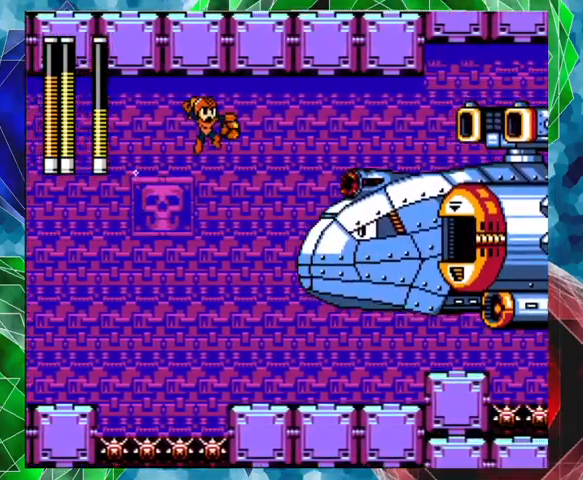
{"buttons": [], "left_stick": "center", "right_stick": "center", "events": [[100, "Y", "up"], [167, "Y", "down"], [233, "Y", "up"], [300, "DPAD_RIGHT", "down"], [400, "Y", "down"], [467, "DPAD_RIGHT", "up"], [467, "Y", "up"]]}